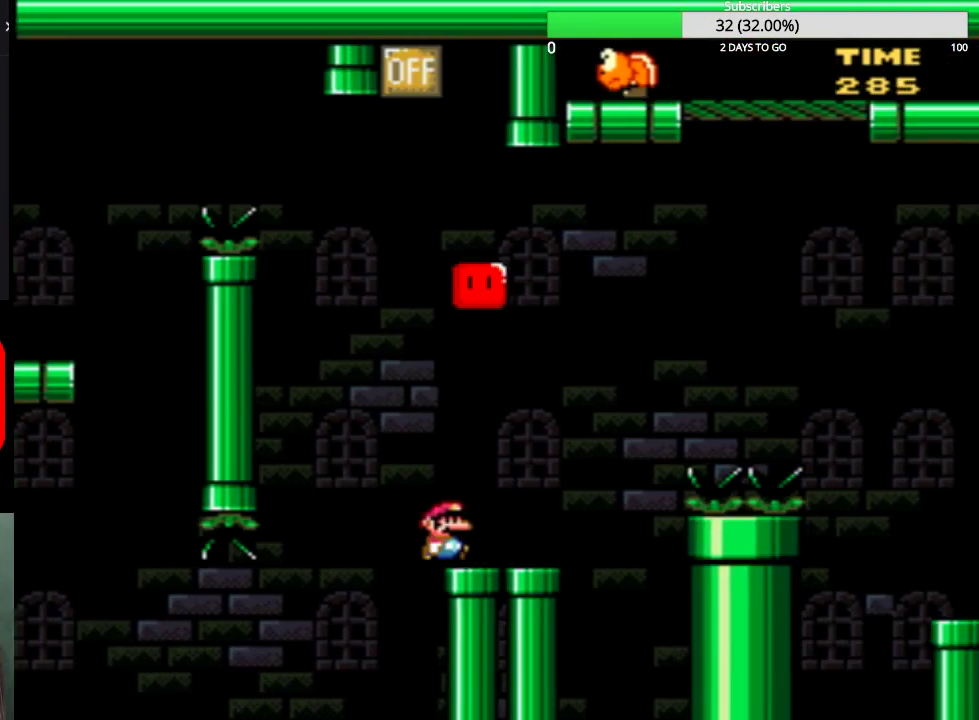
Gameplay with a controller (PlayStation layout); each line is a JSON object with the inputs held at the frame after it. "events" lists button and stick changes between this image and that frame as [ms after this image, input, new state], when the widget could be followed in between. Not read: L2 L3 R2 R3 left_stick right_stick.
{"buttons": ["CROSS", "SQUARE", "DPAD_UP", "DPAD_RIGHT"], "events": [[201, "CROSS", "down"], [267, "DPAD_UP", "down"]]}
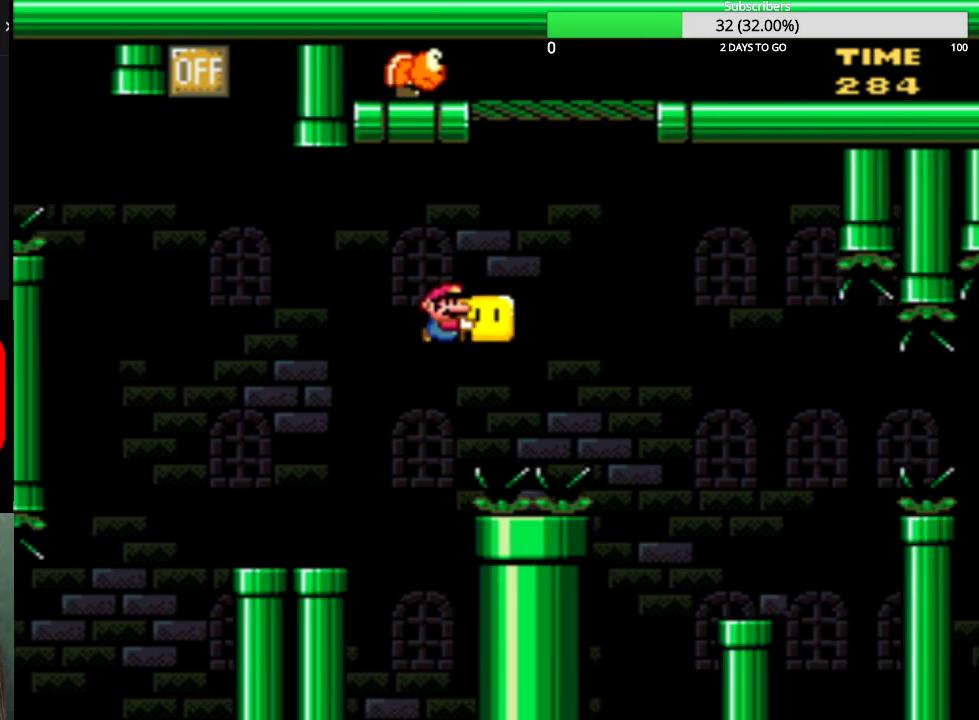
{"buttons": ["TRIANGLE", "DPAD_RIGHT"], "events": [[100, "CROSS", "up"], [133, "DPAD_UP", "up"], [300, "SQUARE", "up"], [400, "TRIANGLE", "down"]]}
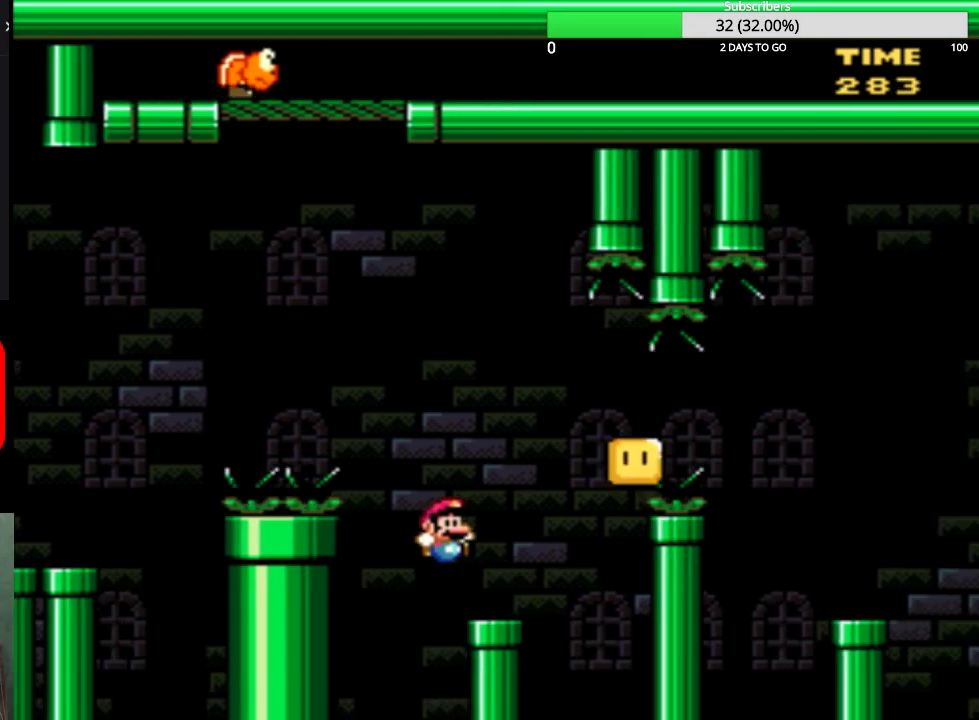
{"buttons": ["TRIANGLE", "DPAD_RIGHT"], "events": [[134, "CIRCLE", "down"], [401, "CIRCLE", "up"]]}
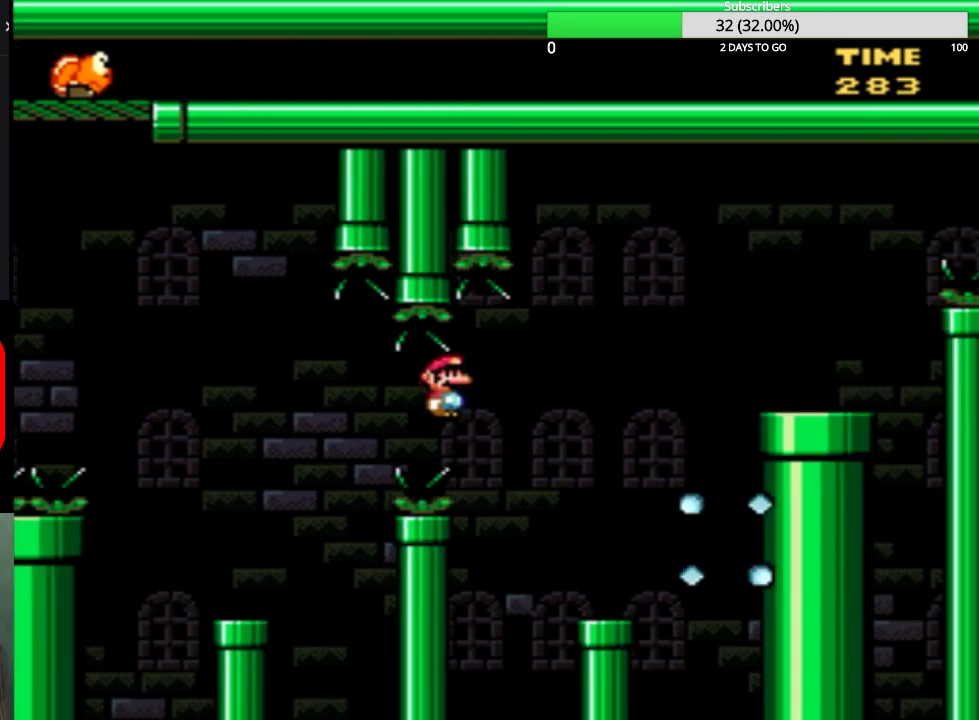
{"buttons": ["CIRCLE", "TRIANGLE", "DPAD_LEFT"], "events": [[367, "CIRCLE", "down"], [467, "DPAD_RIGHT", "up"], [500, "DPAD_LEFT", "down"]]}
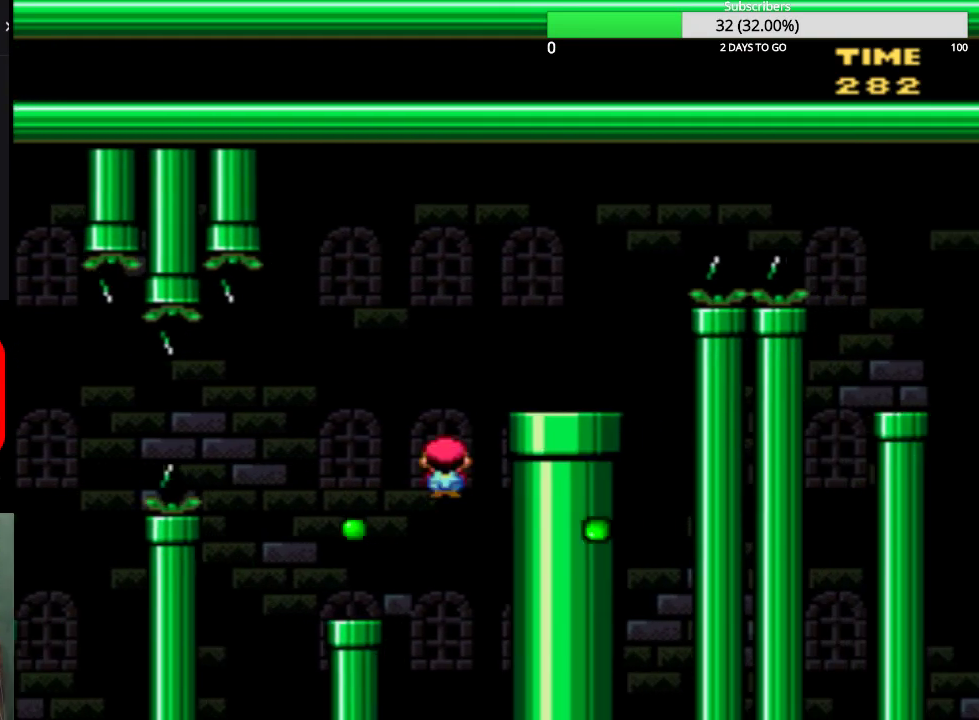
{"buttons": ["CROSS", "SQUARE", "DPAD_RIGHT"], "events": [[100, "DPAD_LEFT", "up"], [100, "DPAD_RIGHT", "down"], [267, "CIRCLE", "up"], [301, "TRIANGLE", "up"], [401, "SQUARE", "down"], [434, "CROSS", "down"]]}
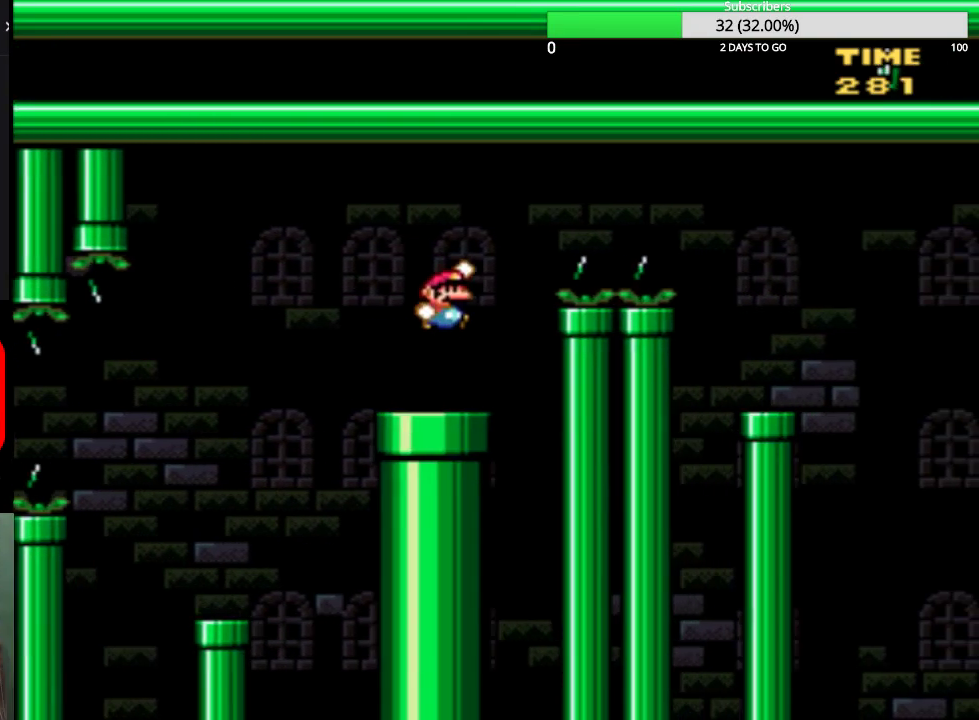
{"buttons": ["CROSS", "SQUARE", "DPAD_RIGHT"], "events": []}
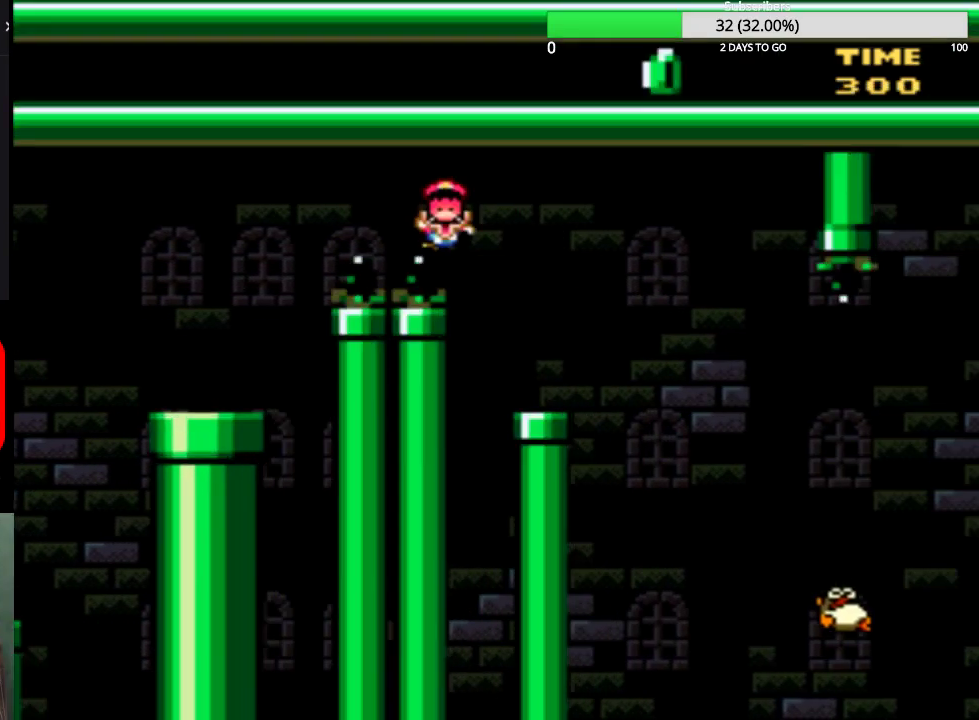
{"buttons": [], "events": [[34, "DPAD_RIGHT", "up"], [67, "CROSS", "up"], [100, "DPAD_LEFT", "down"], [100, "SQUARE", "up"], [234, "DPAD_LEFT", "up"]]}
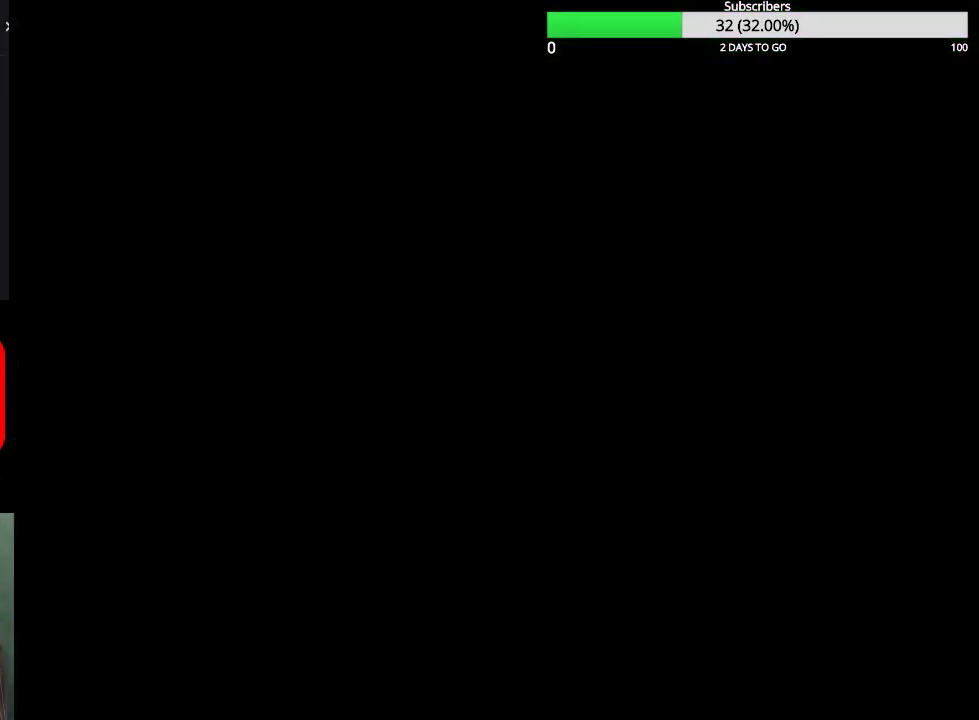
{"buttons": [], "events": []}
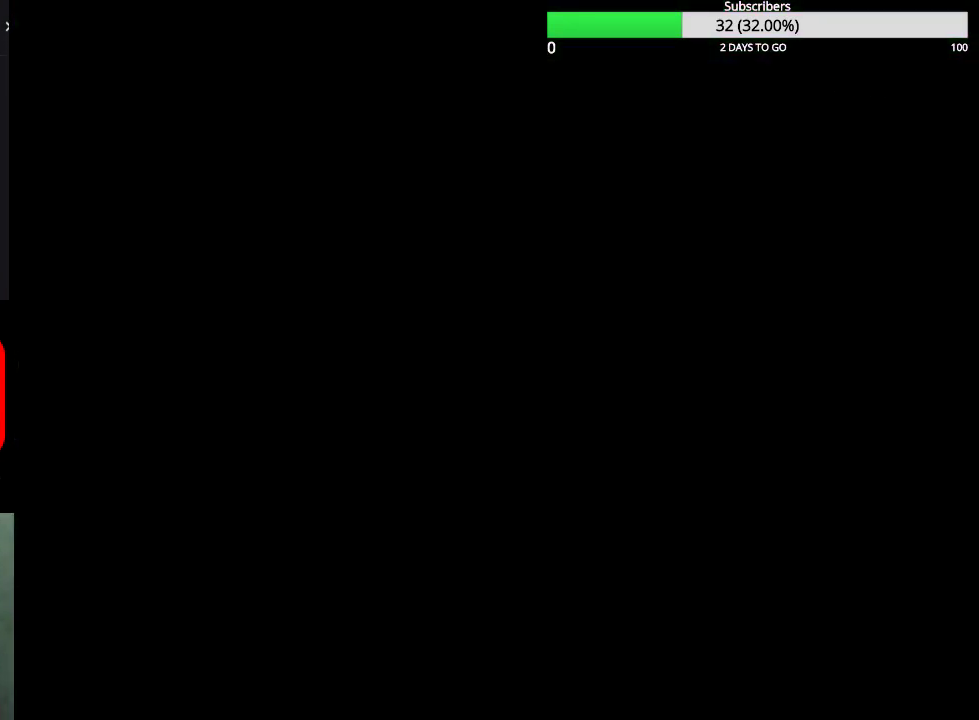
{"buttons": [], "events": []}
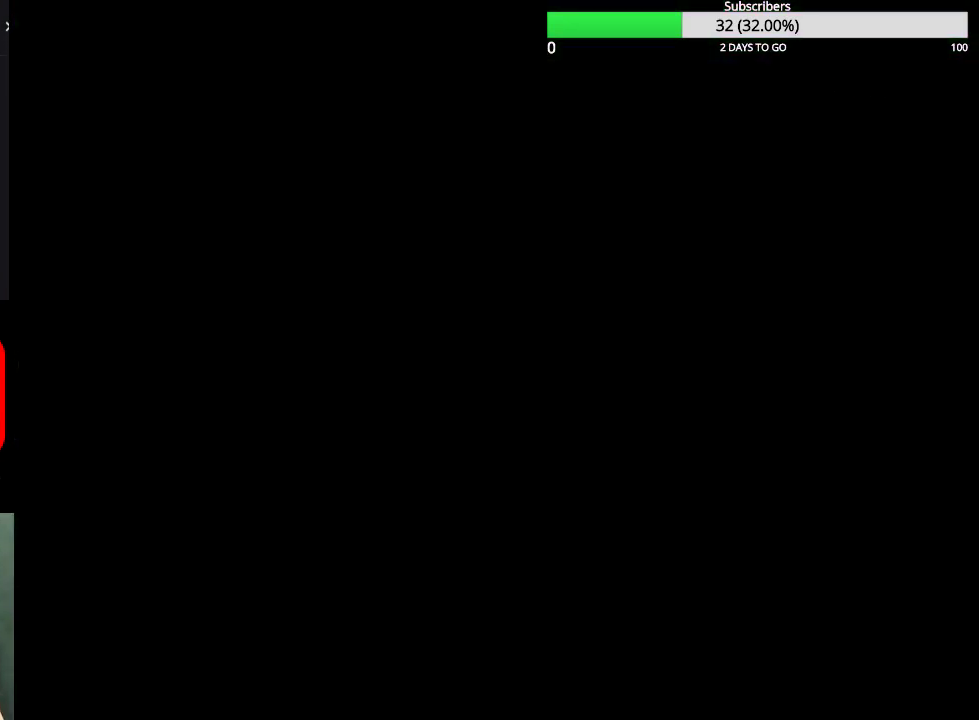
{"buttons": [], "events": []}
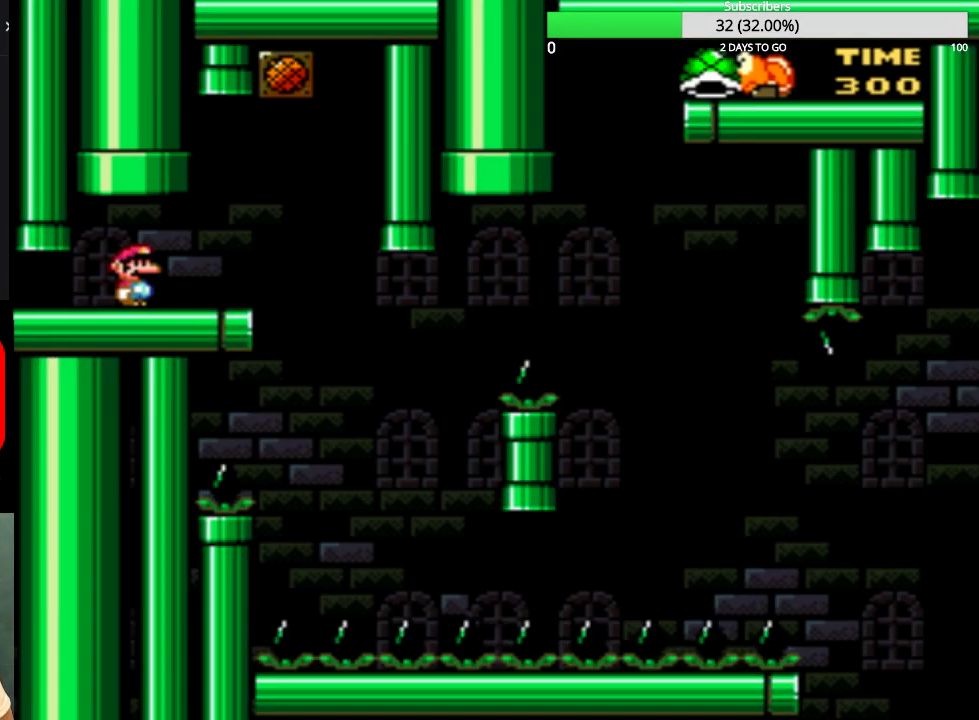
{"buttons": ["CIRCLE", "TRIANGLE", "DPAD_RIGHT"], "events": [[367, "CIRCLE", "down"], [367, "TRIANGLE", "down"], [401, "DPAD_LEFT", "down"], [468, "DPAD_LEFT", "up"], [468, "DPAD_RIGHT", "down"]]}
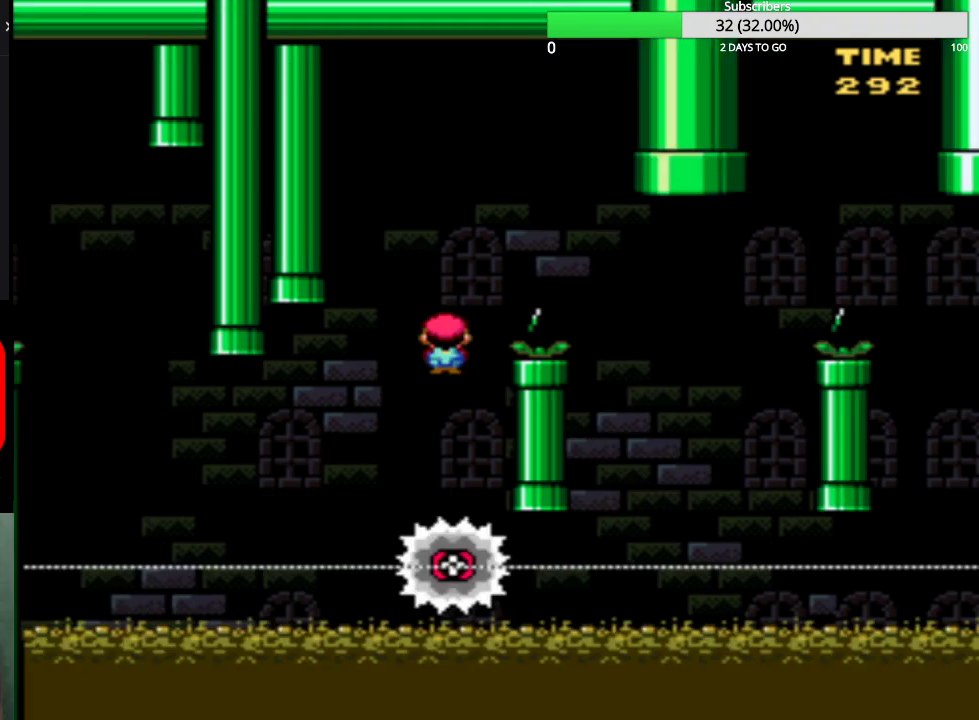
{"buttons": ["TRIANGLE", "DPAD_LEFT"], "events": [[300, "CIRCLE", "up"], [434, "DPAD_RIGHT", "up"], [500, "DPAD_LEFT", "down"]]}
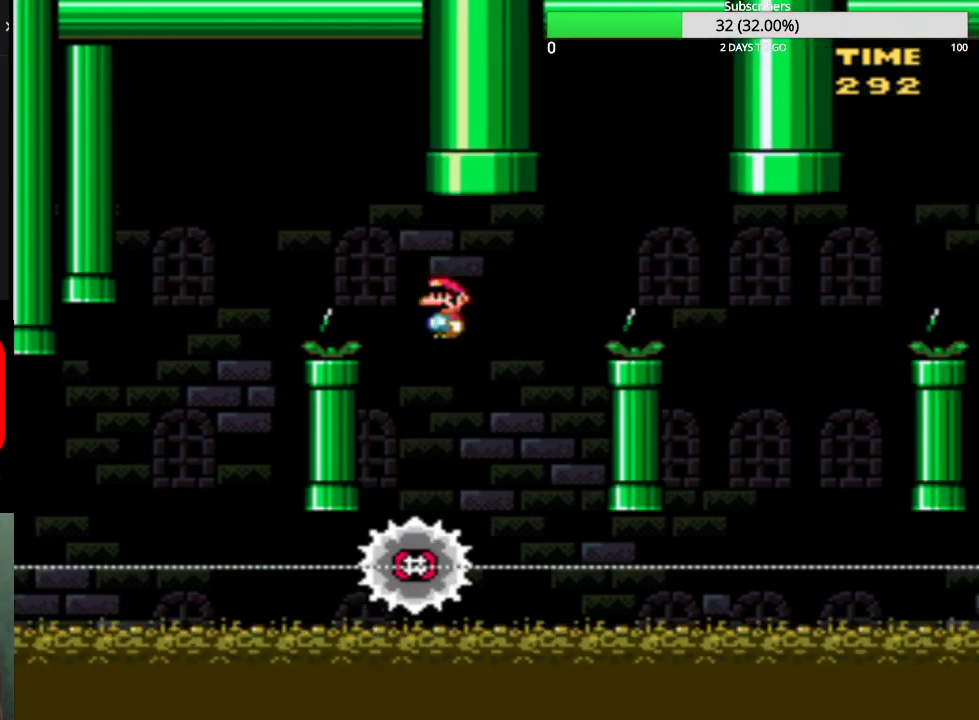
{"buttons": ["CIRCLE", "TRIANGLE", "DPAD_RIGHT"], "events": [[67, "CIRCLE", "down"], [167, "DPAD_LEFT", "up"], [201, "DPAD_RIGHT", "down"]]}
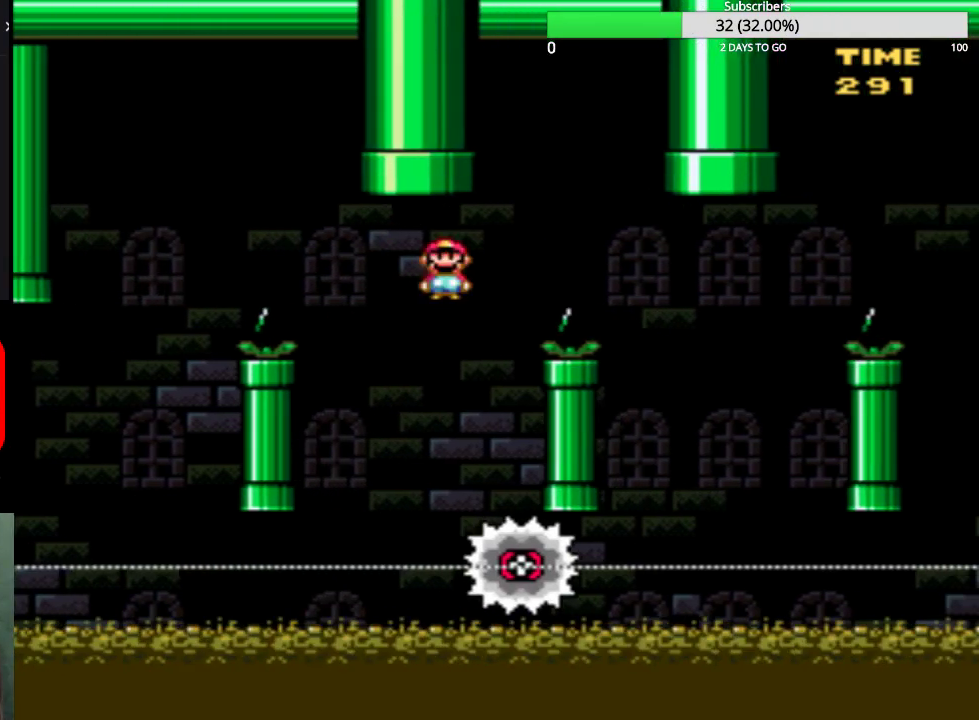
{"buttons": ["CIRCLE", "TRIANGLE"], "events": [[233, "CIRCLE", "up"], [467, "CIRCLE", "down"], [500, "DPAD_RIGHT", "up"]]}
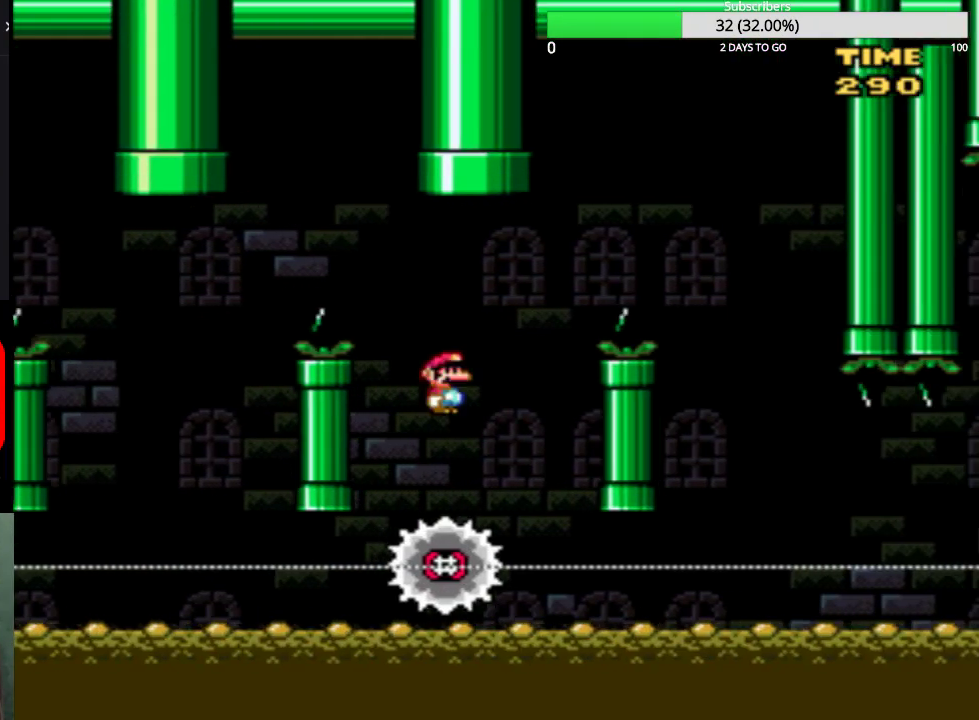
{"buttons": ["CIRCLE", "TRIANGLE", "DPAD_RIGHT"], "events": [[34, "DPAD_LEFT", "down"], [167, "DPAD_LEFT", "up"], [167, "DPAD_RIGHT", "down"]]}
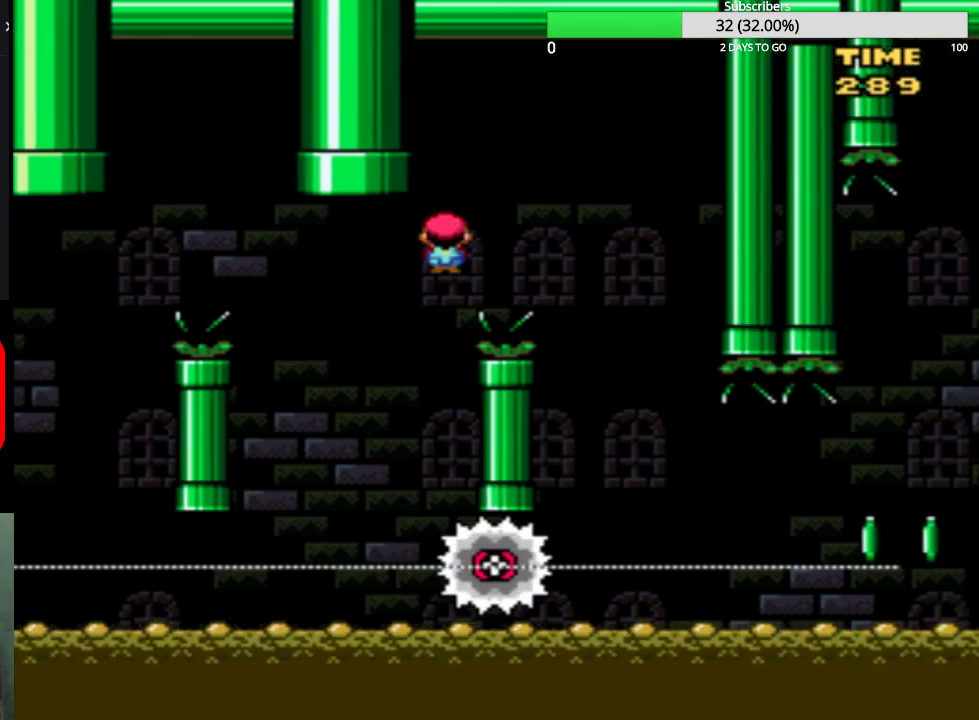
{"buttons": ["TRIANGLE", "DPAD_RIGHT"], "events": [[100, "CIRCLE", "up"], [334, "DPAD_RIGHT", "up"], [367, "DPAD_LEFT", "down"], [434, "DPAD_LEFT", "up"], [467, "DPAD_RIGHT", "down"]]}
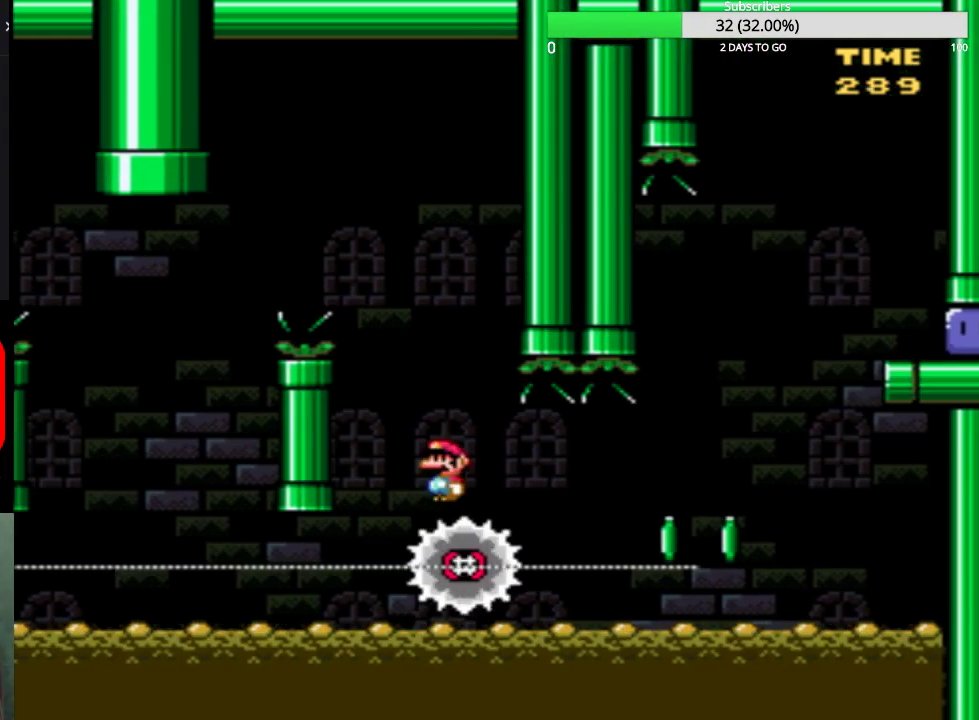
{"buttons": ["CIRCLE", "TRIANGLE", "DPAD_RIGHT"], "events": [[501, "CIRCLE", "down"]]}
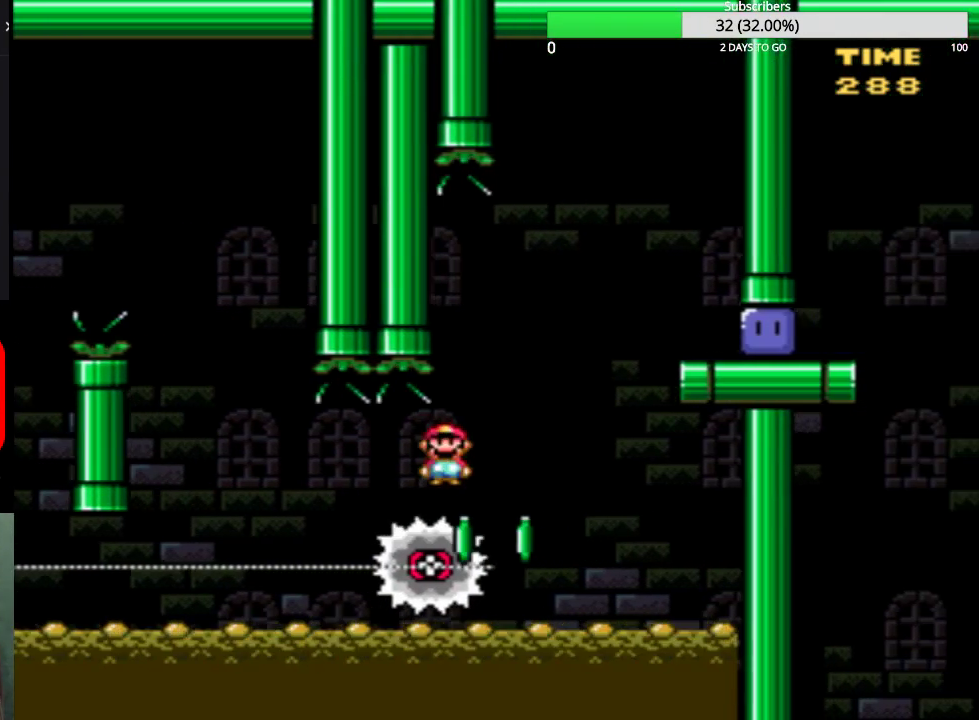
{"buttons": ["TRIANGLE", "DPAD_RIGHT"], "events": [[233, "DPAD_LEFT", "down"], [233, "DPAD_RIGHT", "up"], [300, "DPAD_LEFT", "up"], [300, "DPAD_RIGHT", "down"], [500, "CIRCLE", "up"]]}
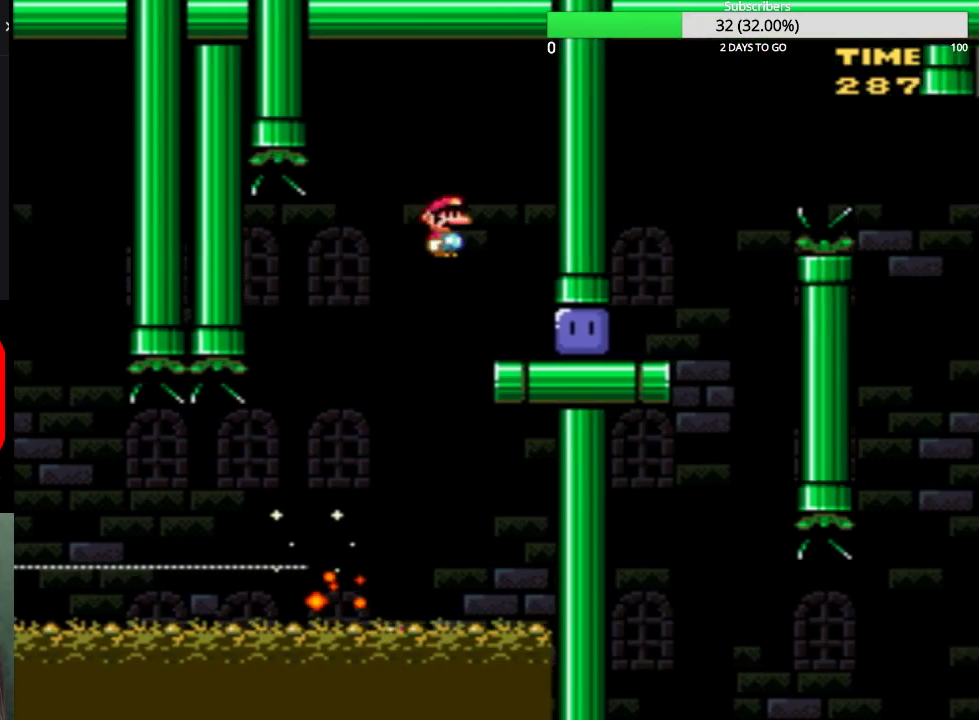
{"buttons": ["SQUARE", "DPAD_RIGHT"], "events": [[100, "TRIANGLE", "up"], [367, "SQUARE", "down"]]}
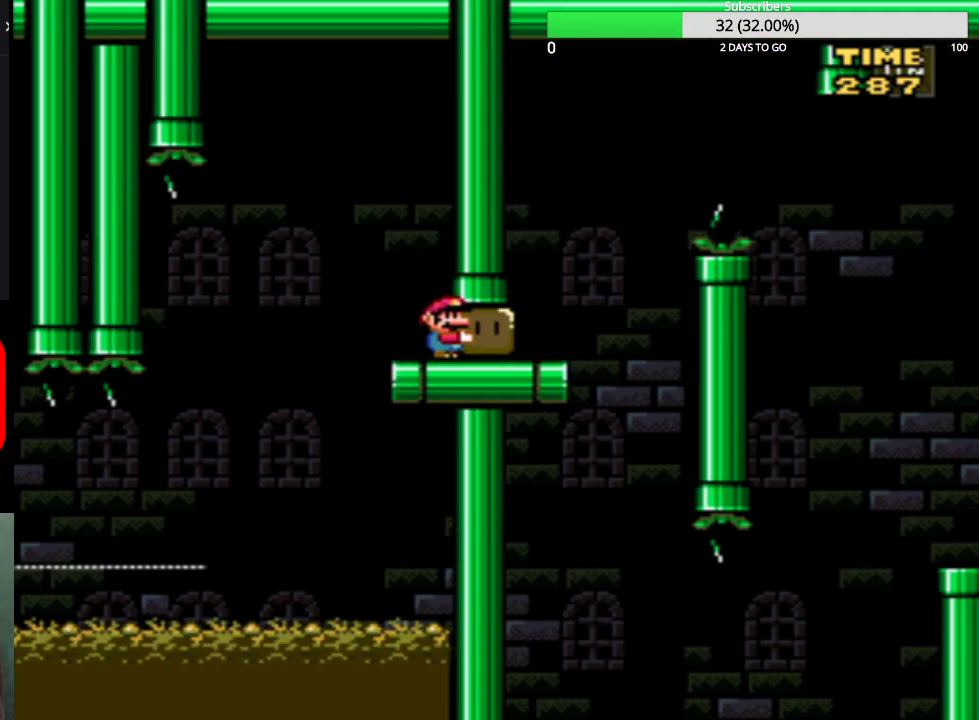
{"buttons": ["SQUARE", "DPAD_RIGHT"], "events": [[233, "CROSS", "down"], [434, "CROSS", "up"]]}
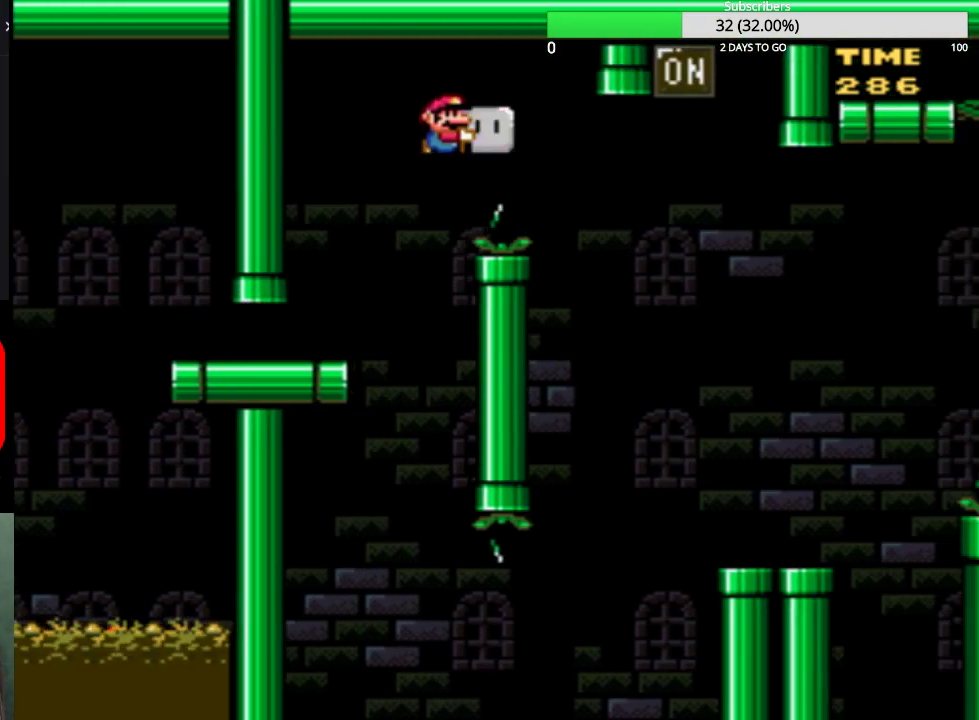
{"buttons": ["DPAD_LEFT"], "events": [[34, "CROSS", "down"], [201, "DPAD_UP", "down"], [301, "CROSS", "up"], [301, "DPAD_RIGHT", "up"], [367, "SQUARE", "up"], [501, "DPAD_LEFT", "down"], [501, "DPAD_UP", "up"]]}
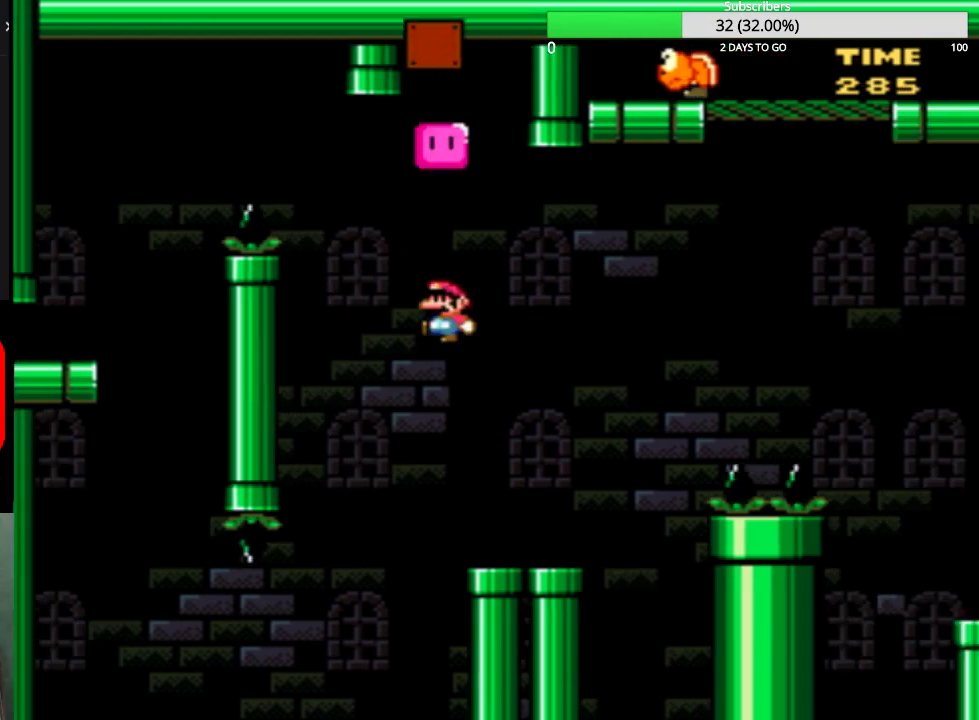
{"buttons": ["CROSS", "SQUARE", "DPAD_UP", "DPAD_RIGHT"], "events": [[33, "SQUARE", "down"], [133, "DPAD_LEFT", "up"], [133, "DPAD_RIGHT", "down"], [400, "CROSS", "down"], [434, "DPAD_UP", "down"]]}
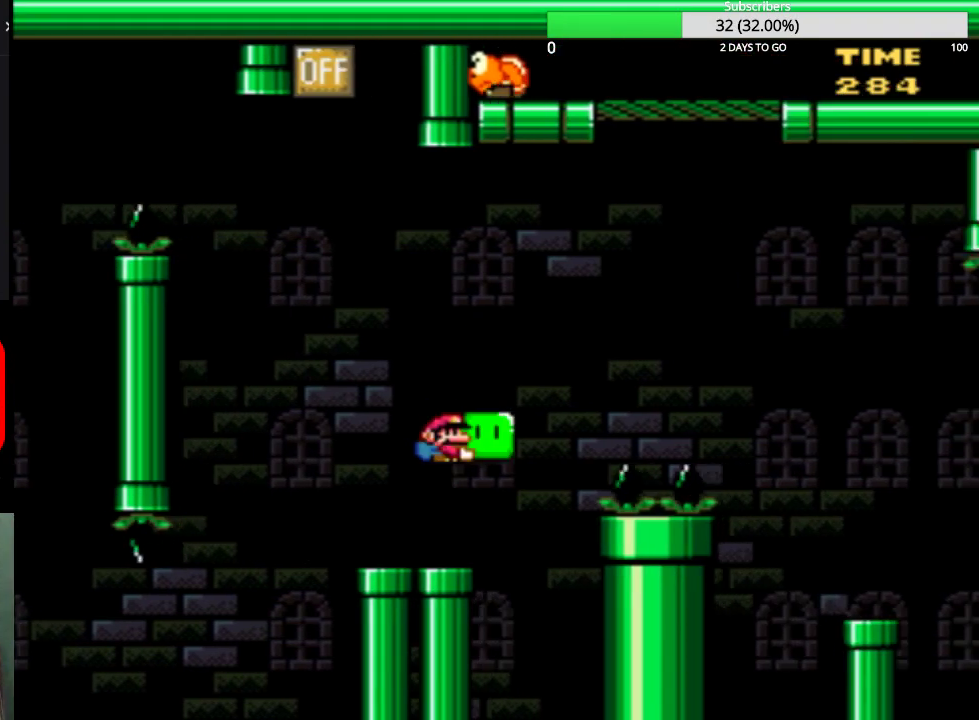
{"buttons": ["SQUARE", "DPAD_RIGHT"], "events": [[367, "CROSS", "up"], [367, "SQUARE", "up"], [434, "SQUARE", "down"], [468, "DPAD_UP", "up"]]}
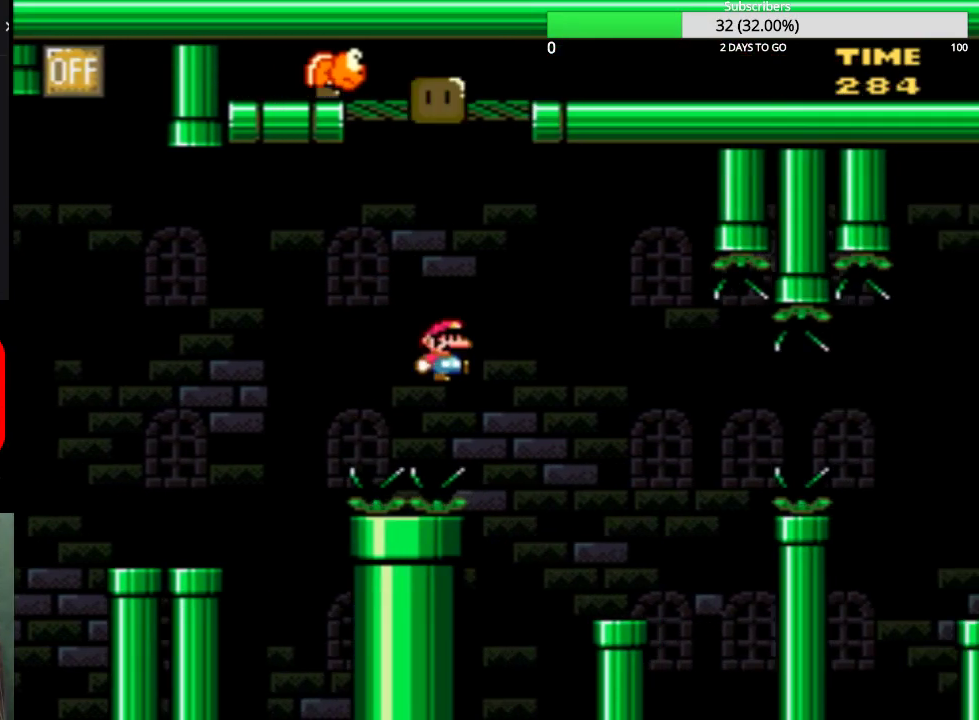
{"buttons": ["CIRCLE", "TRIANGLE", "DPAD_RIGHT"], "events": [[100, "SQUARE", "up"], [200, "TRIANGLE", "down"], [334, "CIRCLE", "down"]]}
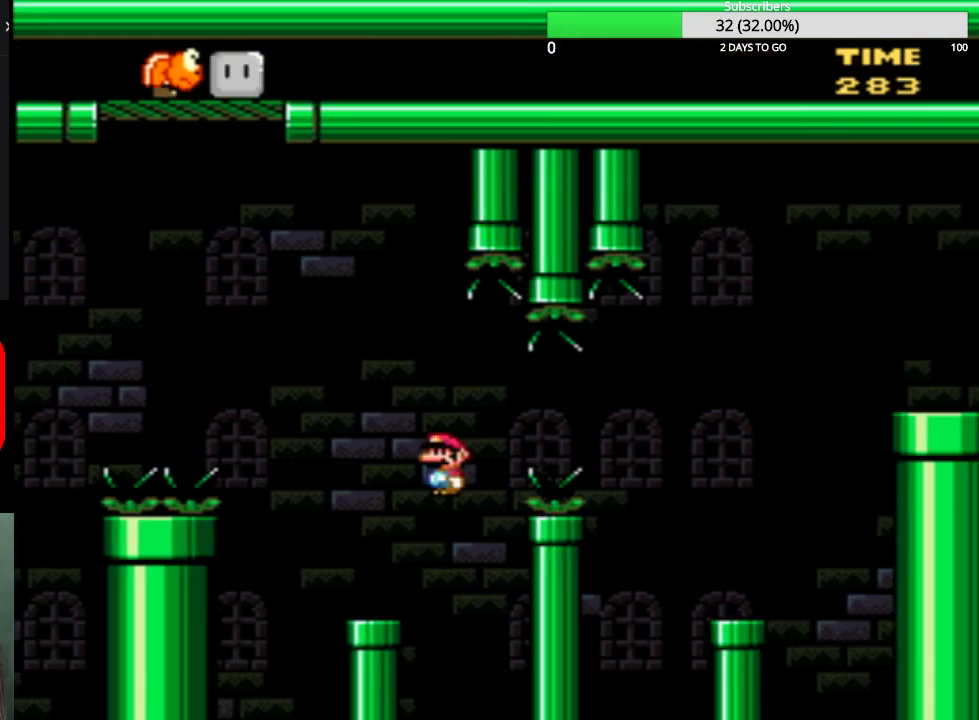
{"buttons": ["SQUARE", "DPAD_RIGHT"], "events": [[267, "CIRCLE", "up"], [301, "TRIANGLE", "up"], [367, "SQUARE", "down"]]}
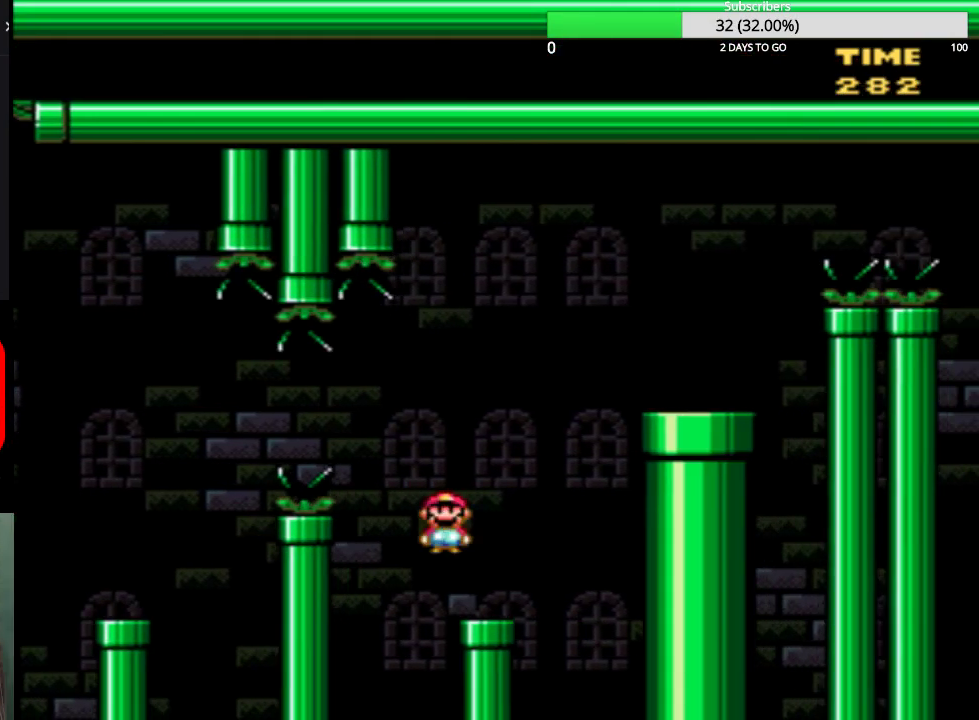
{"buttons": ["SQUARE", "DPAD_RIGHT"], "events": [[167, "CROSS", "down"], [200, "DPAD_RIGHT", "up"], [233, "DPAD_LEFT", "down"], [334, "DPAD_LEFT", "up"], [367, "DPAD_RIGHT", "down"], [434, "CROSS", "up"]]}
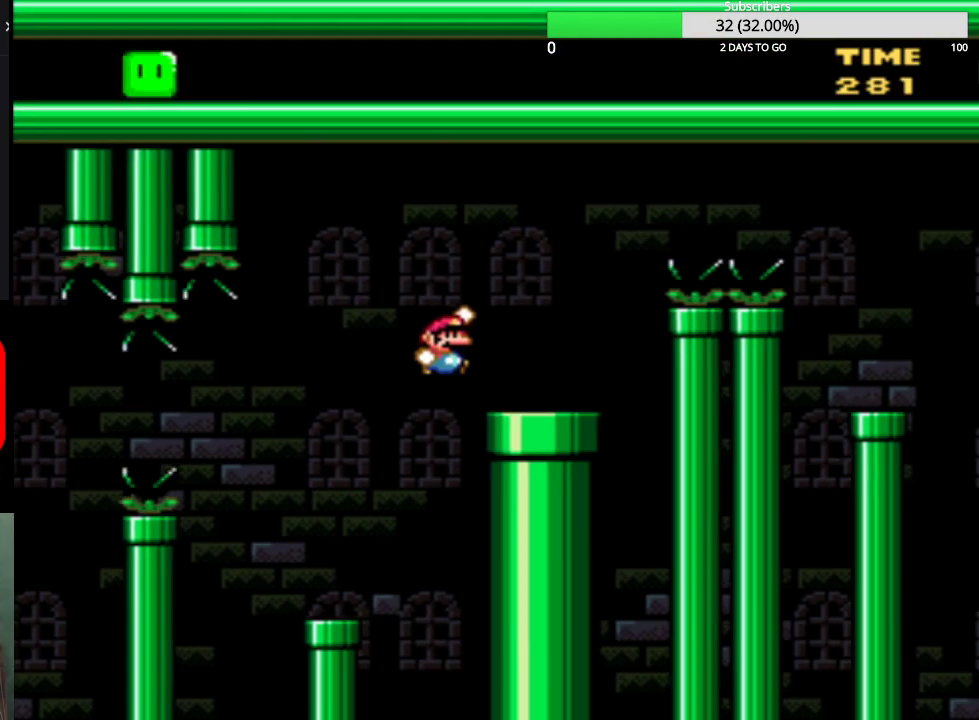
{"buttons": ["CIRCLE", "TRIANGLE", "DPAD_RIGHT"], "events": [[67, "SQUARE", "up"], [234, "TRIANGLE", "down"], [301, "CIRCLE", "down"]]}
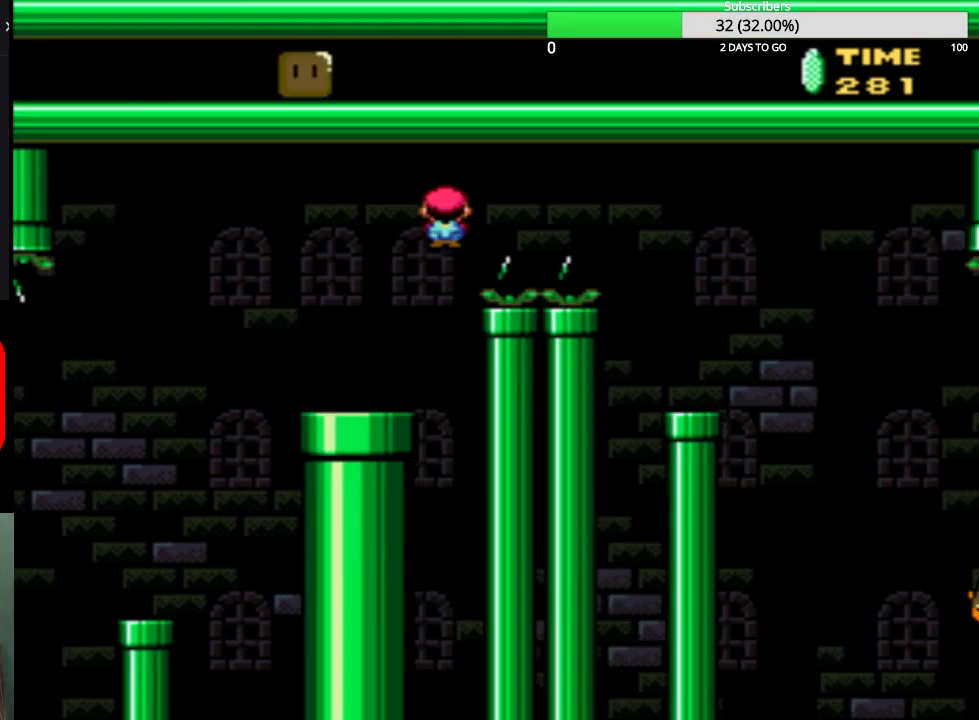
{"buttons": ["TRIANGLE", "DPAD_LEFT"], "events": [[367, "CIRCLE", "up"], [400, "DPAD_RIGHT", "up"], [434, "DPAD_LEFT", "down"]]}
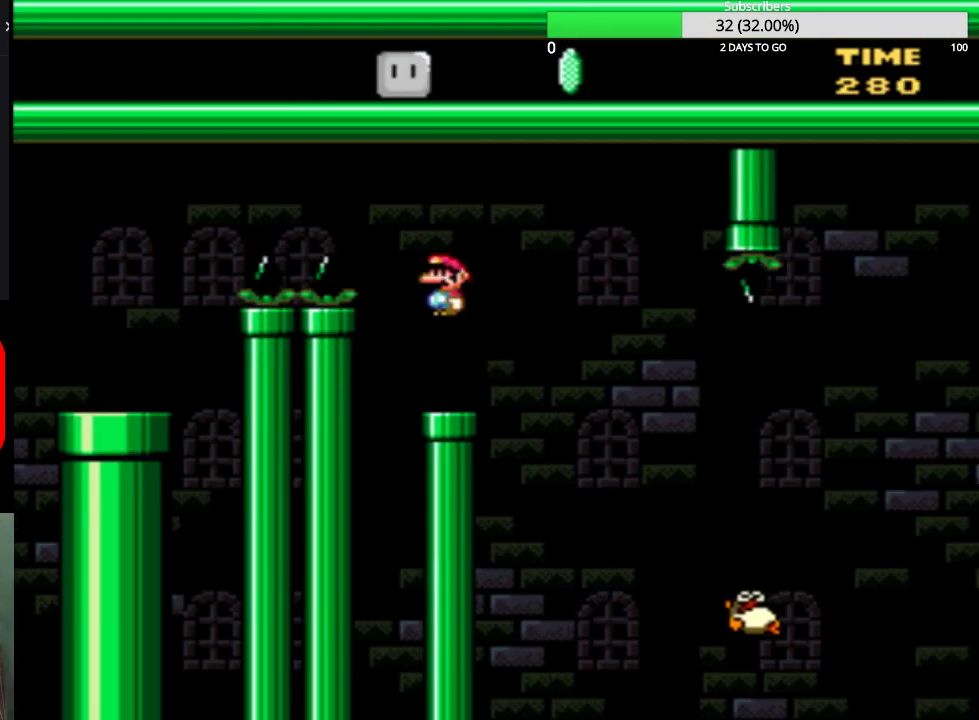
{"buttons": ["TRIANGLE", "DPAD_RIGHT"], "events": [[67, "DPAD_LEFT", "up"], [334, "CIRCLE", "down"], [334, "DPAD_RIGHT", "down"], [401, "CIRCLE", "up"]]}